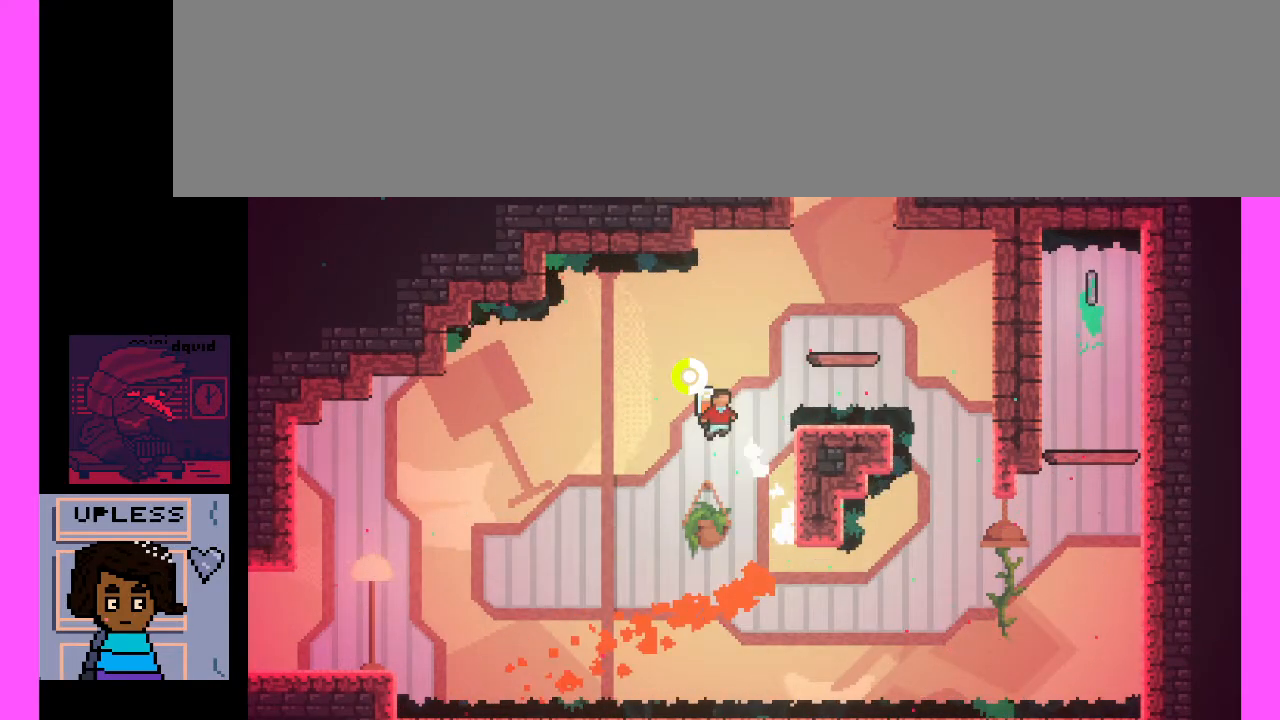
Gameplay with keyboard; each line is a JSON object with the keys held at the frame after it. "events" lists presses ("down") and releases ("up") of ".", "/", "0", "1", "2", "3", "4", "5", "6", "7", "8", "9", "a", "alt_l", "alt_r", "b", "backslash", "backspace", "c", "caps_lock", "comma", "ctrl_l", "ctrl_r", "d", "e", "equals", "escape", "f", "f1", "f10", "f11", "f12", "f2", "f3", "f4", "f5", "f6", "f7", "f8", "f9", "g", "h", "i", "j", "k", "l", "lbracket", "m", "minus", "n", "o", "p", "q", "quote", "r", "rbracket", "return", "s", "semicolon", "shift_l", "shift_r", "space", "super", "t", "tab", "tilde", "u", "v", "w", "x", "y" and "z" between this image and that frame as [ms after this image, input, new state], when the widget could be followed in between. No other keys are recorded. Mouse input is not recorded.
{"keys": ["c", "x"], "events": [[233, "c", "down"], [333, "x", "down"]]}
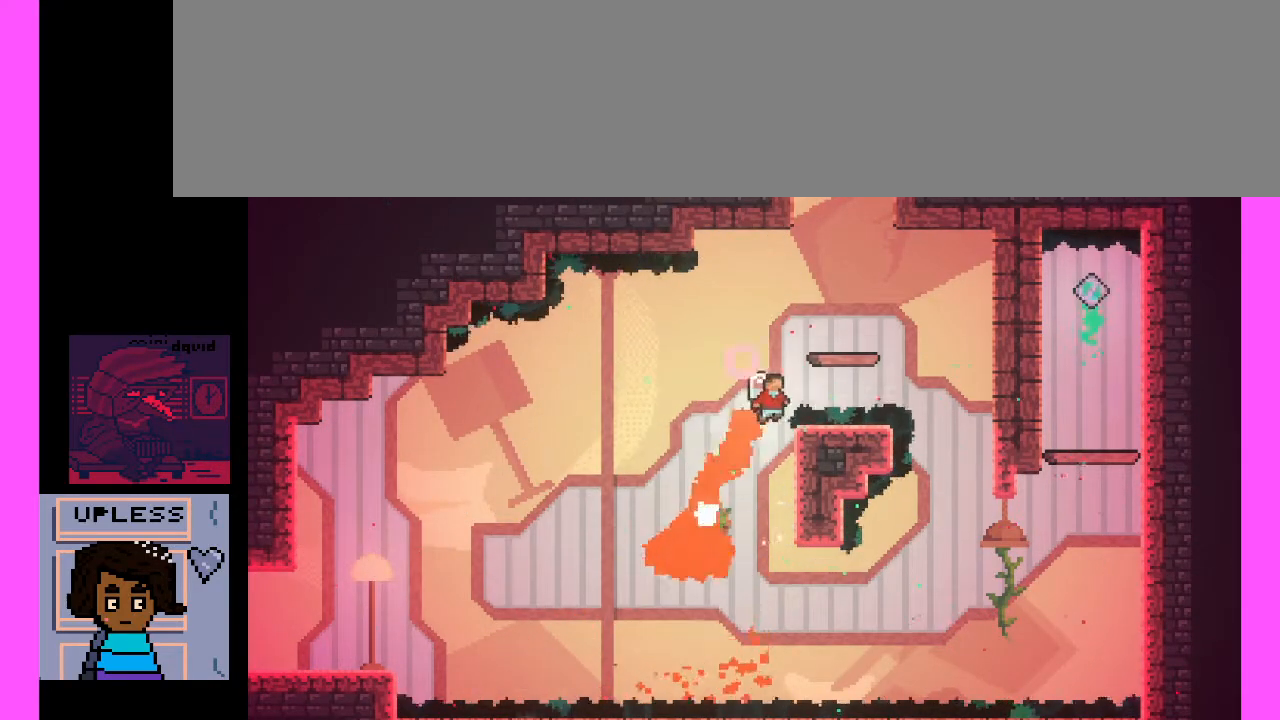
{"keys": [], "events": [[267, "c", "up"], [267, "x", "up"]]}
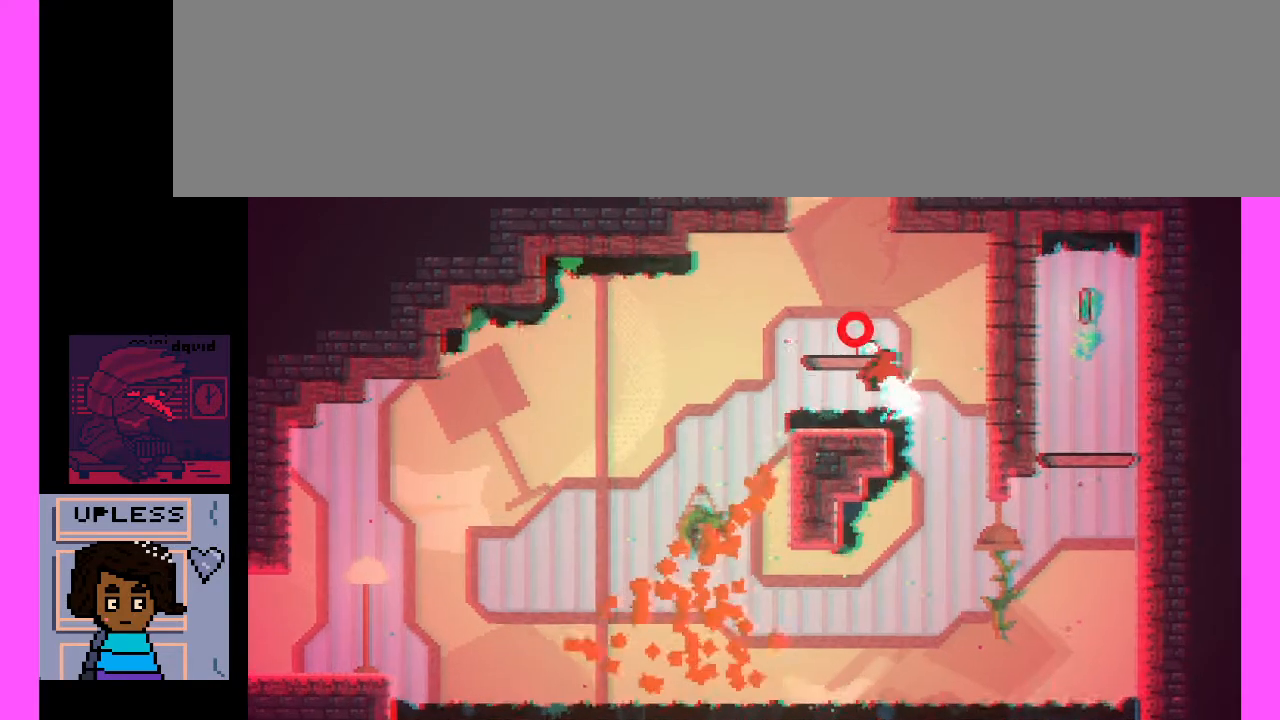
{"keys": [], "events": []}
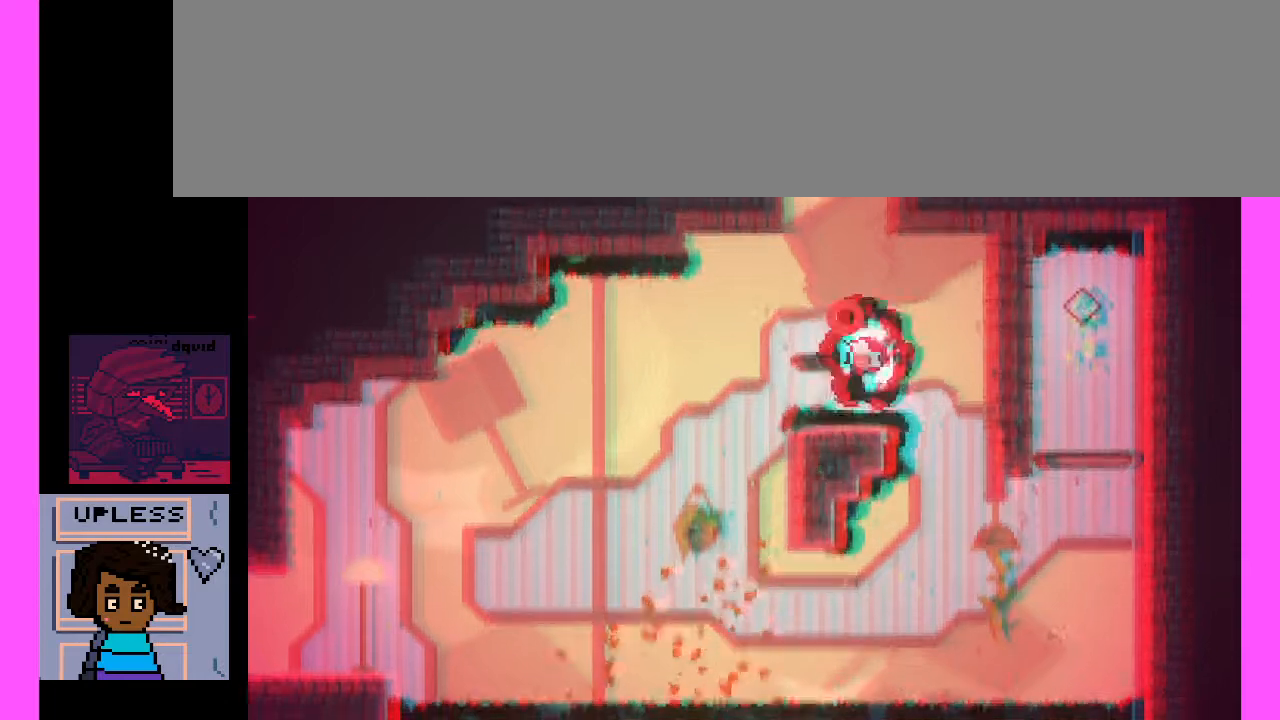
{"keys": [], "events": []}
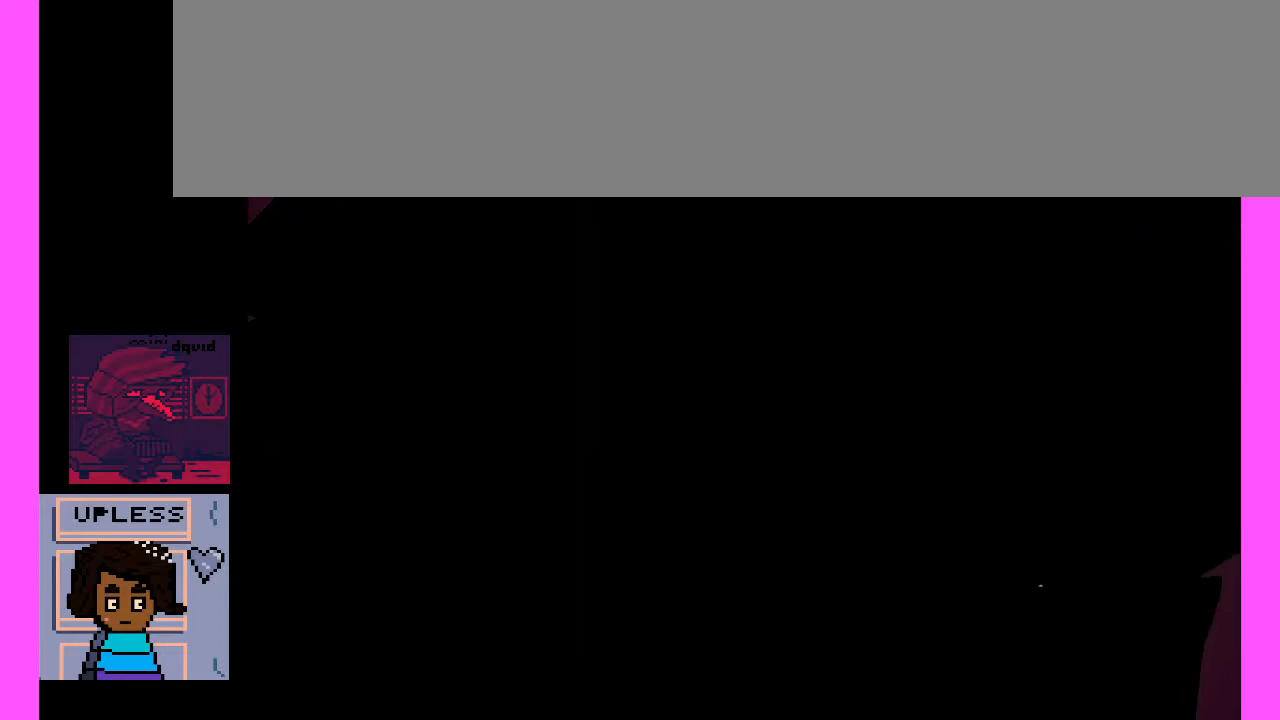
{"keys": [], "events": []}
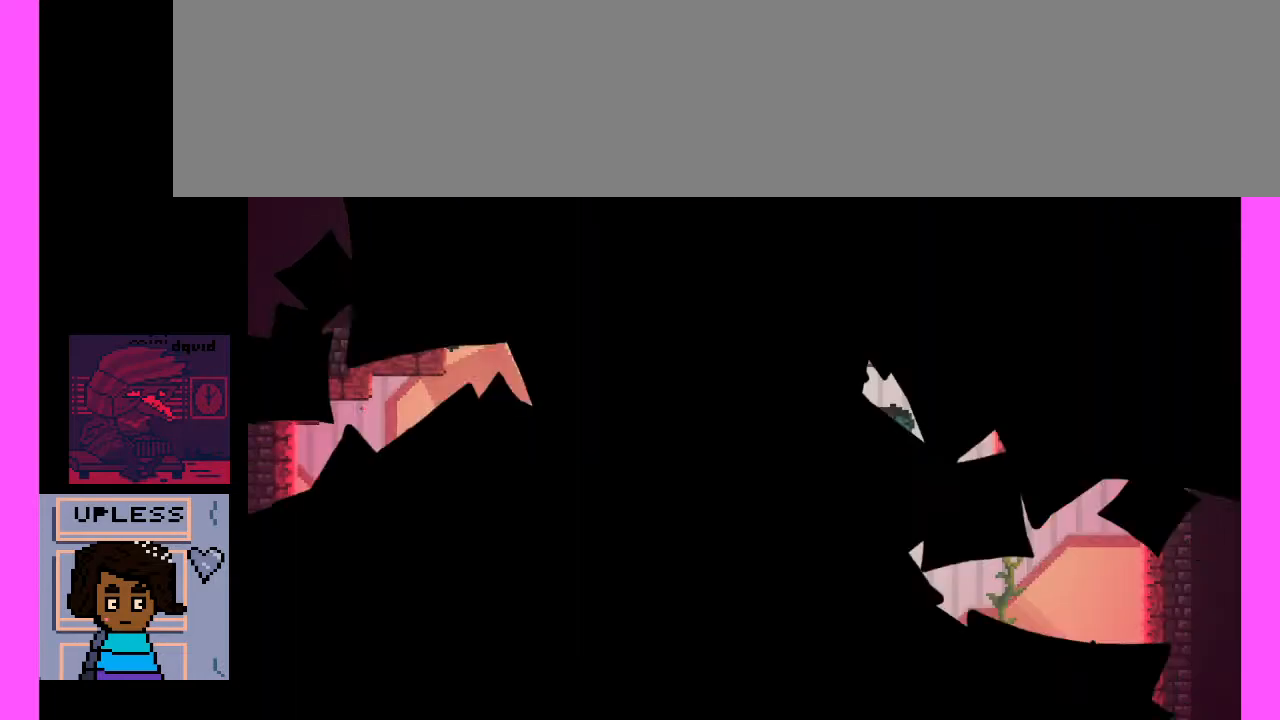
{"keys": [], "events": []}
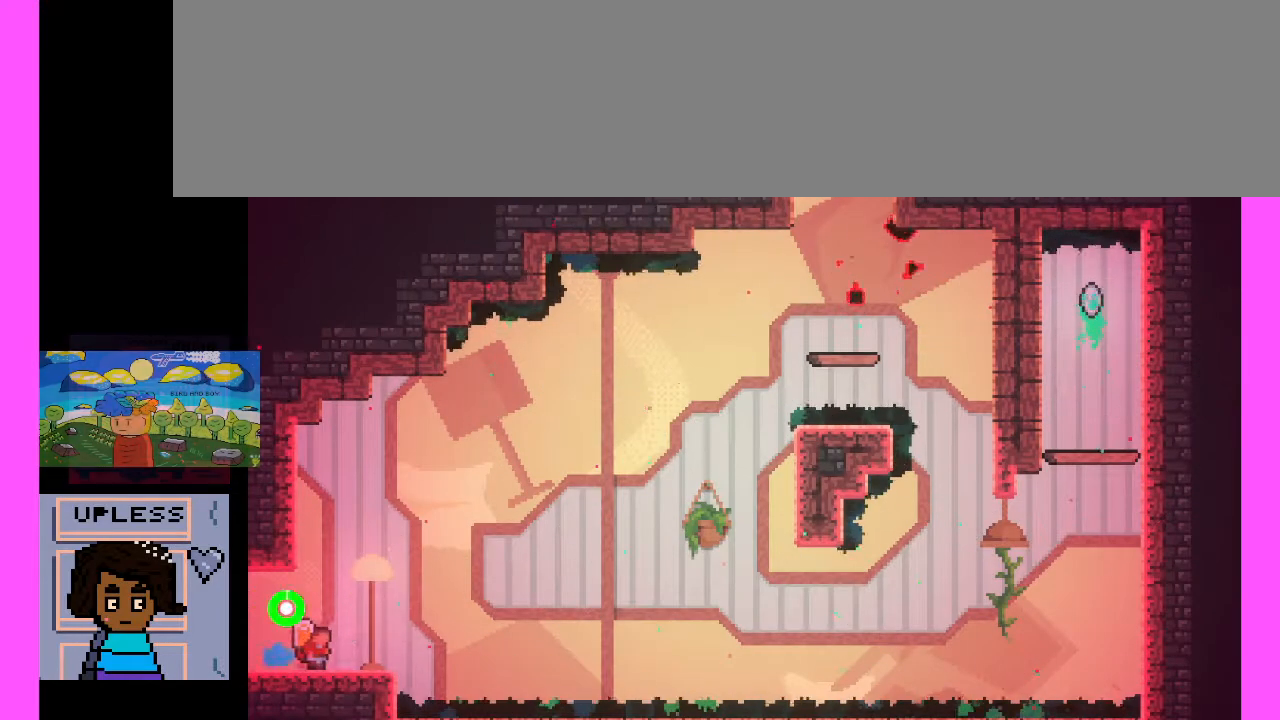
{"keys": ["c"], "events": [[267, "c", "down"]]}